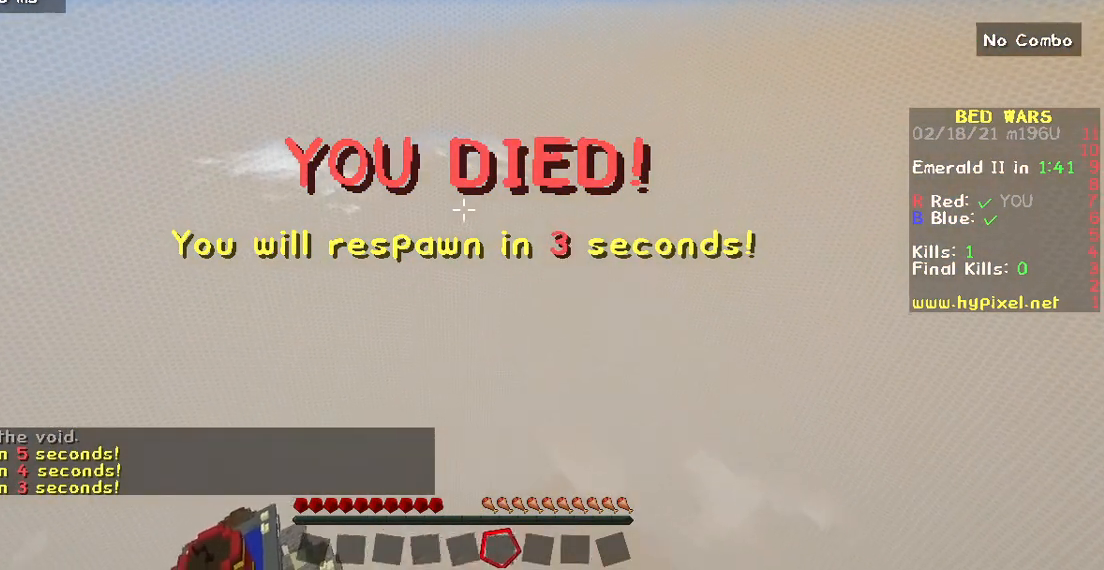
Gameplay with keyboard and mouse; each line is a JSON object with the keys and mouse buttons held at the frame after it. "events" lists presses ("down") and releases ("up") of "a", "d", "s", "w", "mouse_left" and "mouse_right" between this image and that frame as [ms after this image, input, new state], when the widget could be followed in between. "mouse_left", "mouse_right" = the "left", "right" buttons of the "mouse" list. No other keys are recorded. Fast repeated clicks can show as one long hold. Mouse movement is not recorded.
{"keys": ["w"], "mouse": [], "events": []}
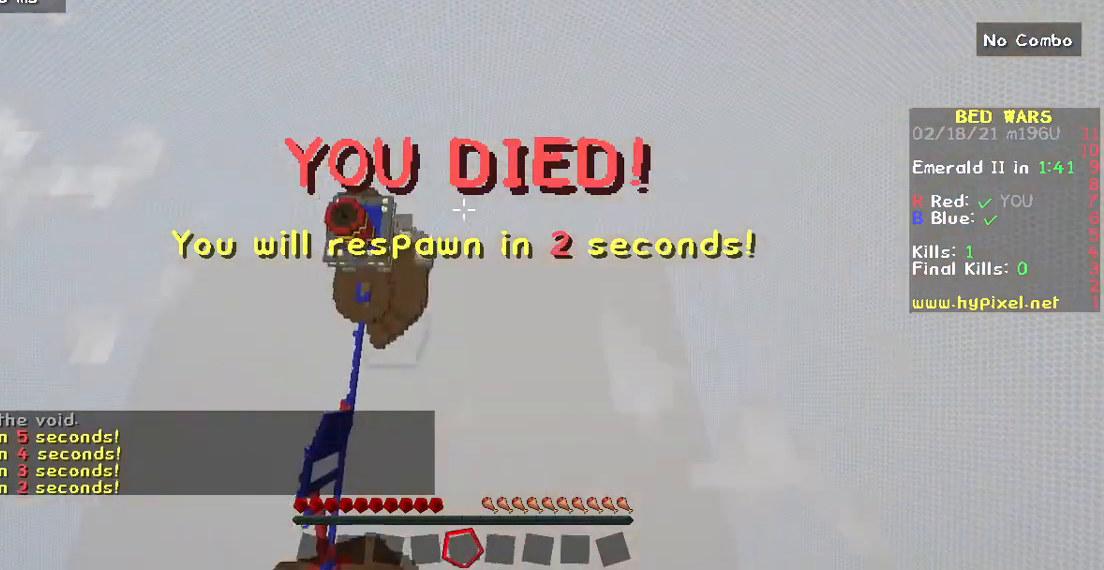
{"keys": ["w"], "mouse": [], "events": []}
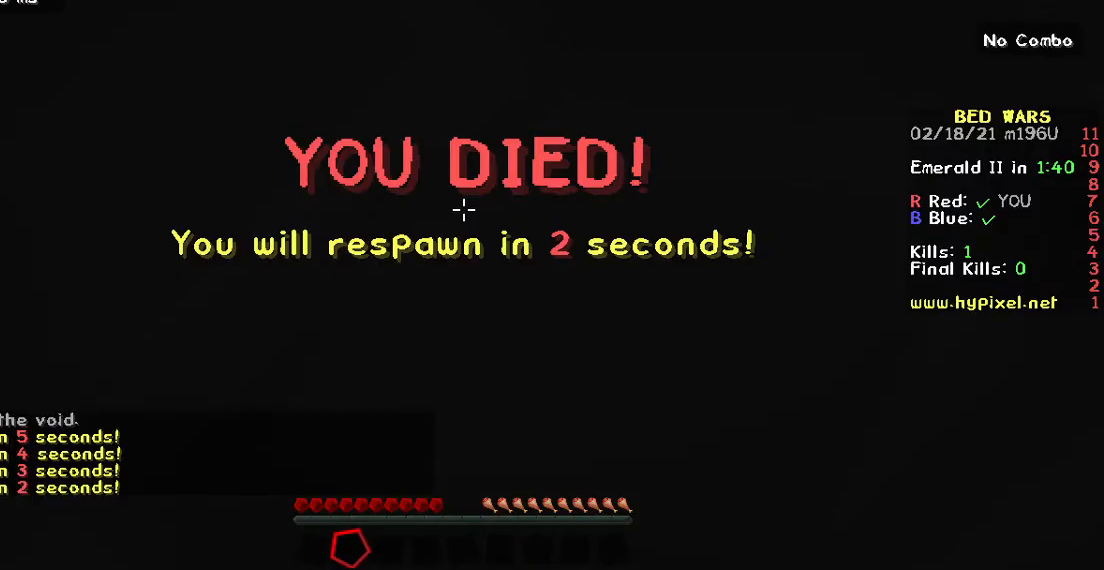
{"keys": ["w"], "mouse": [], "events": []}
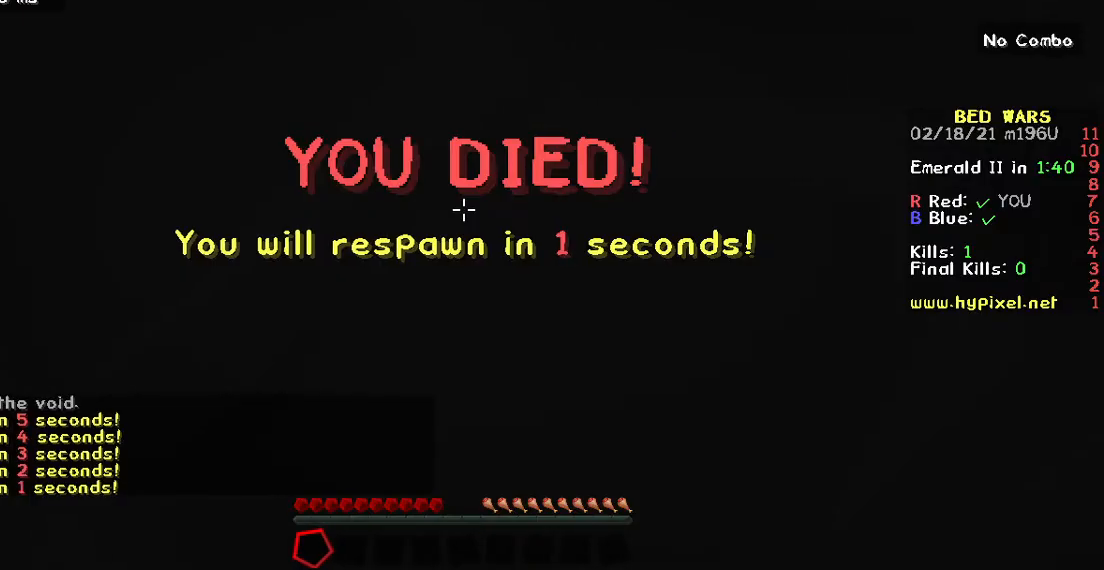
{"keys": [], "mouse": [], "events": [[500, "w", "up"]]}
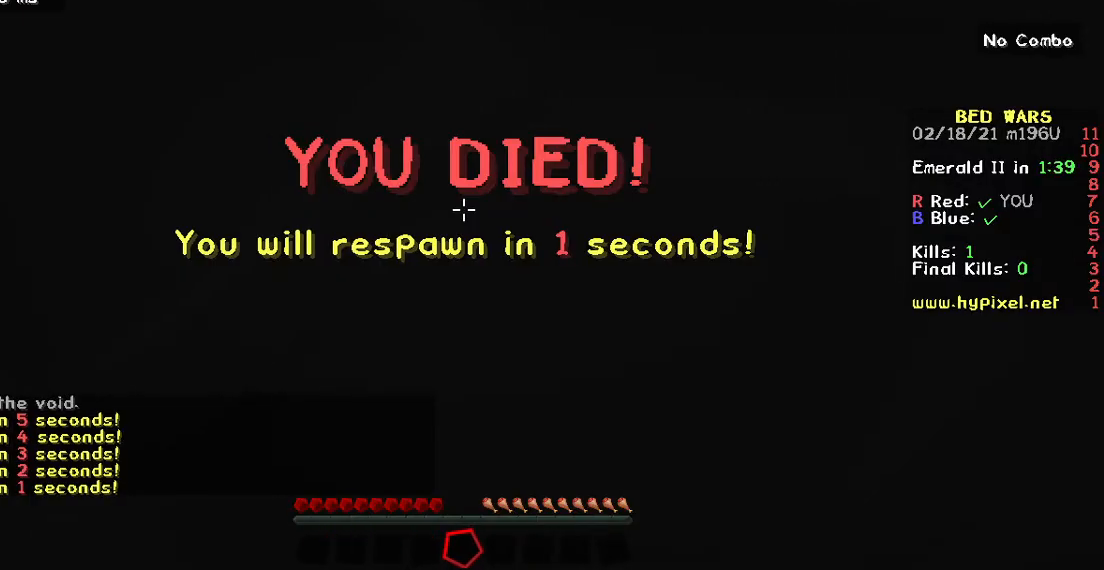
{"keys": [], "mouse": [], "events": []}
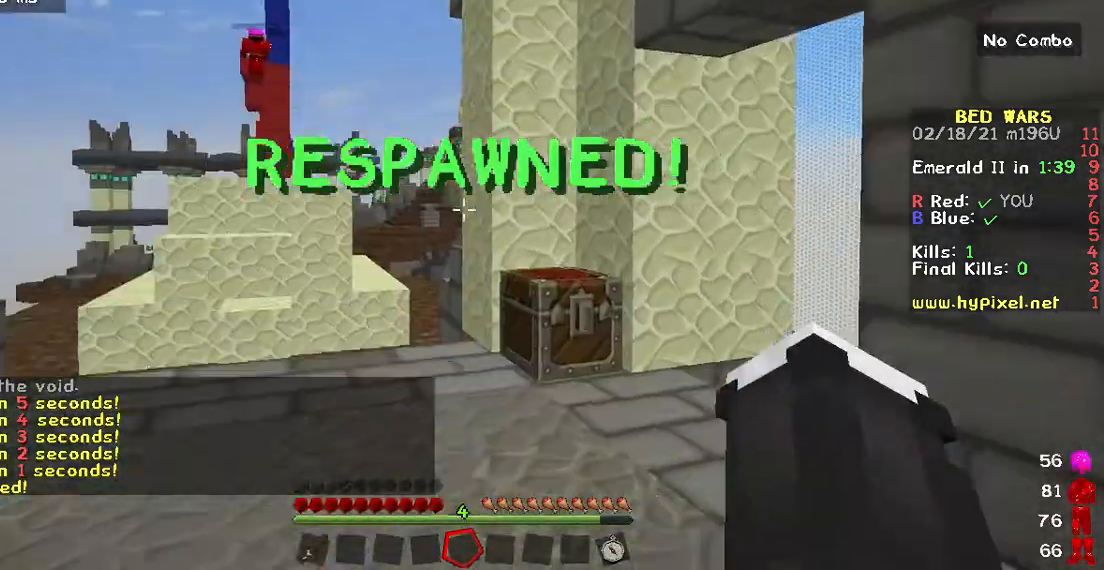
{"keys": ["w"], "mouse": [], "events": [[133, "w", "down"]]}
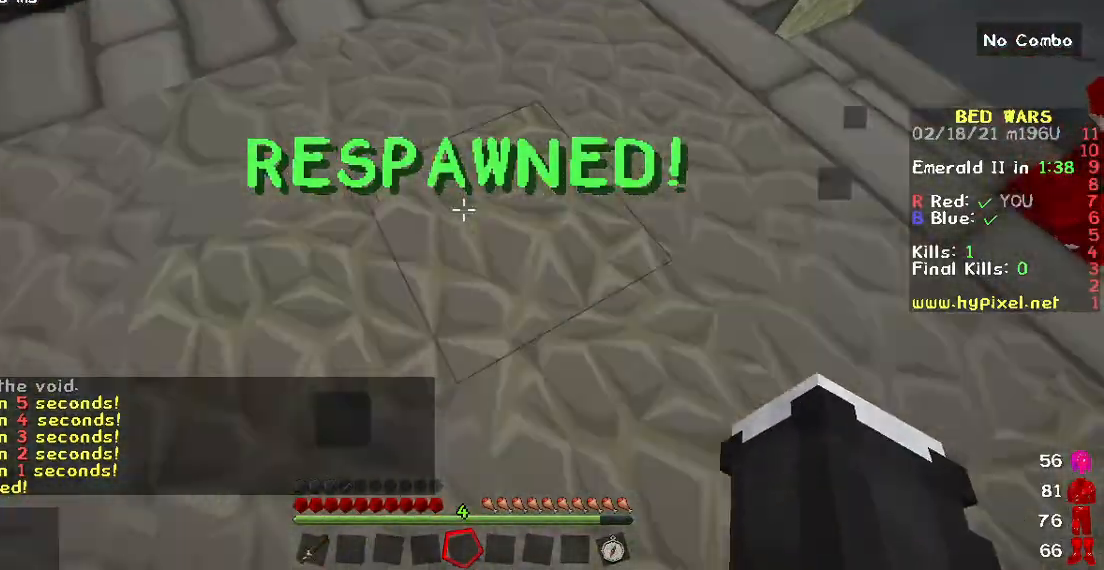
{"keys": ["w"], "mouse": [], "events": [[183, "a", "down"], [467, "a", "up"]]}
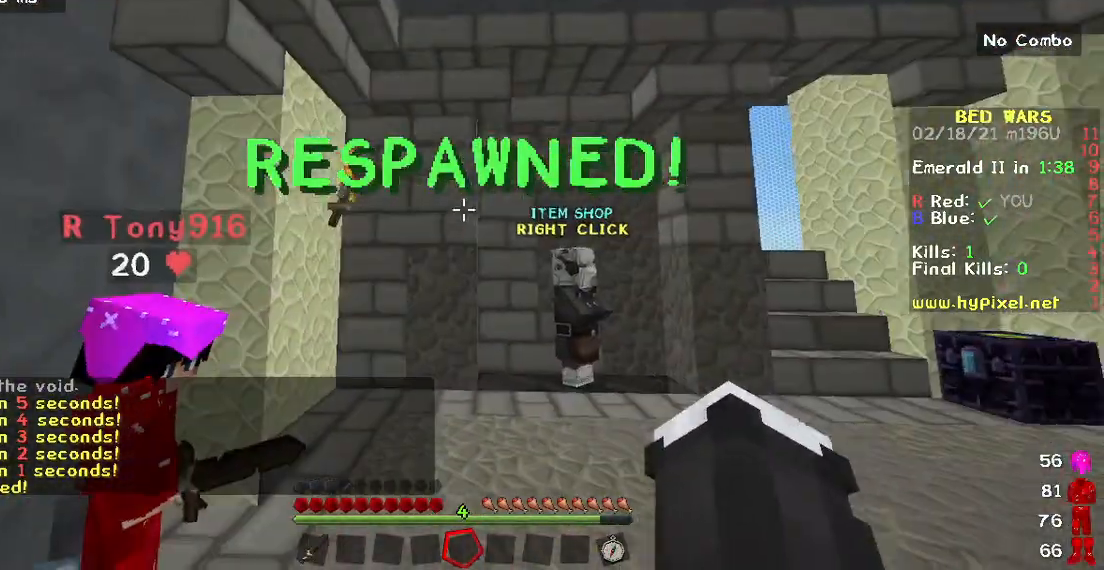
{"keys": ["a", "w"], "mouse": [], "events": [[467, "a", "down"]]}
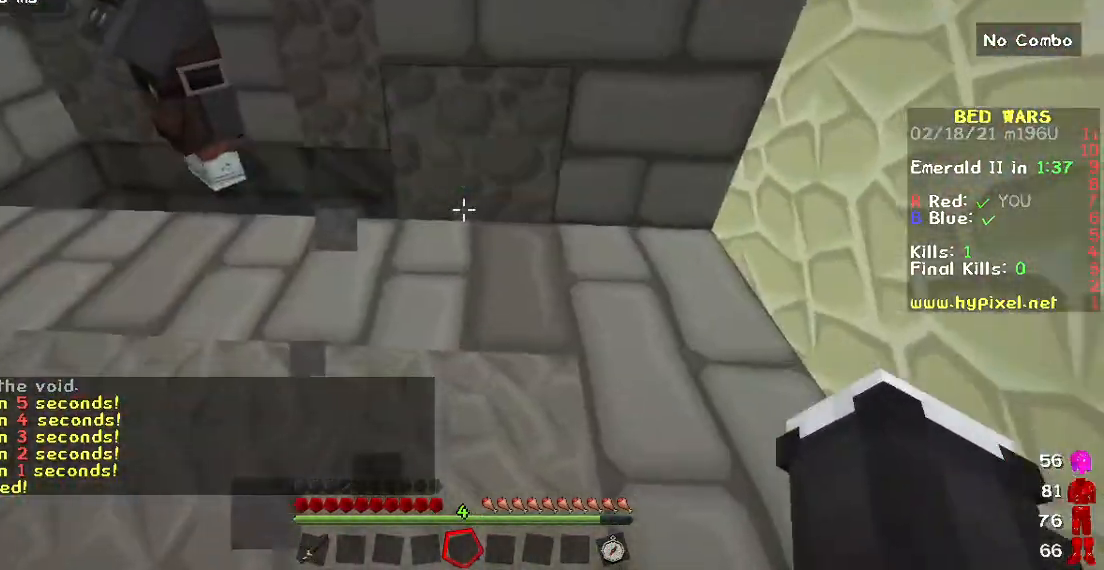
{"keys": ["w"], "mouse": [], "events": [[133, "a", "up"]]}
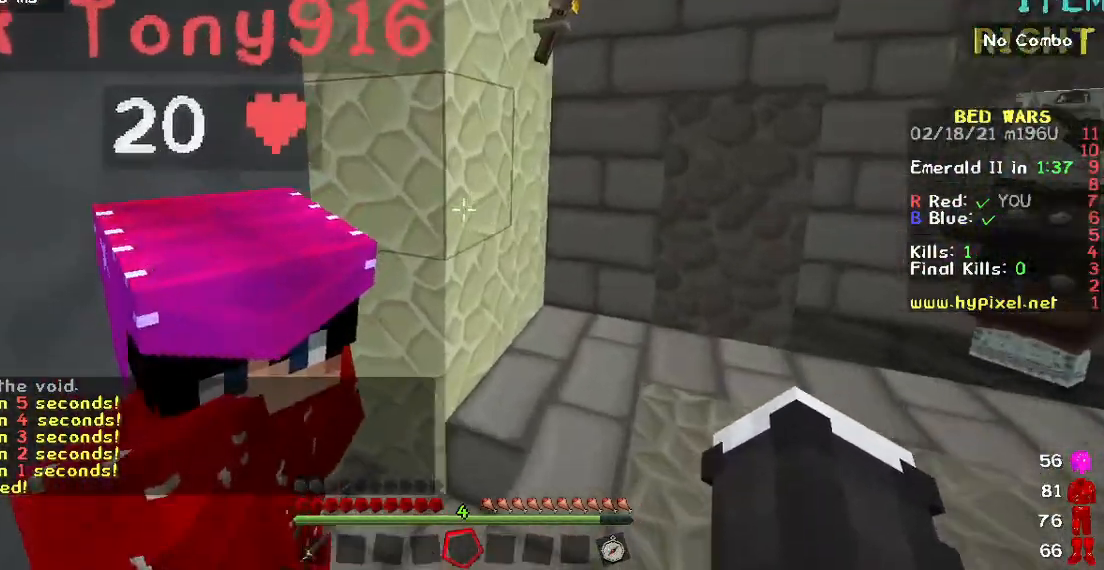
{"keys": ["a"], "mouse": [], "events": [[283, "a", "down"], [400, "w", "up"]]}
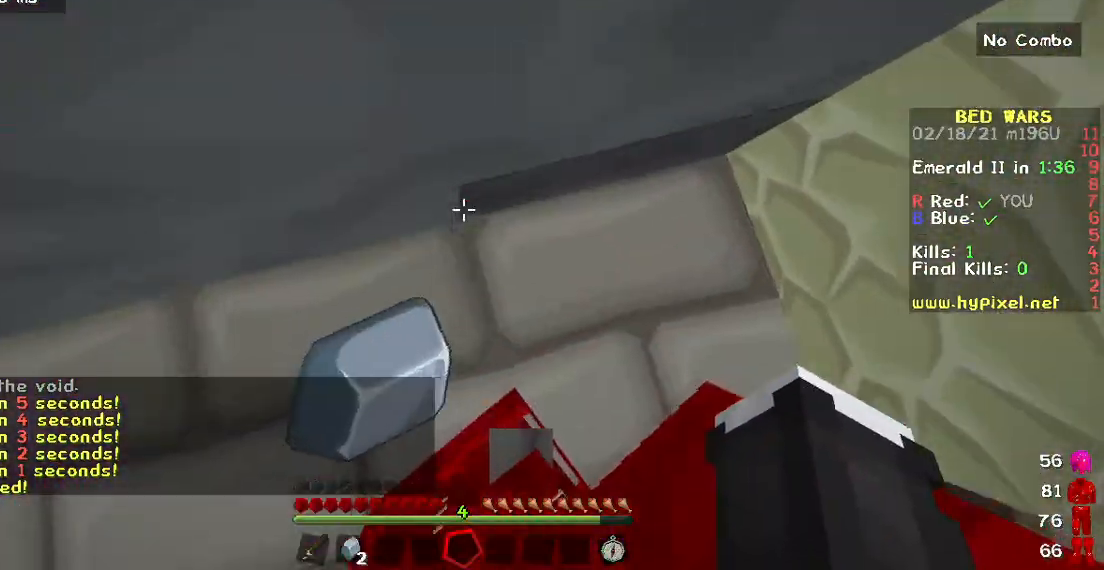
{"keys": [], "mouse": [], "events": [[167, "s", "down"], [350, "a", "up"], [417, "s", "up"]]}
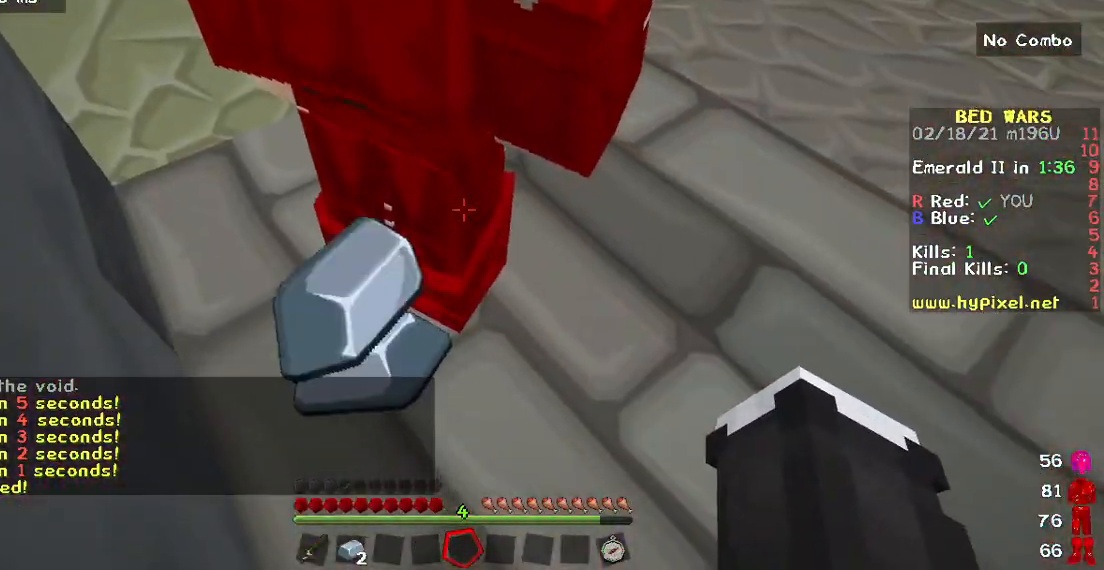
{"keys": [], "mouse": [], "events": []}
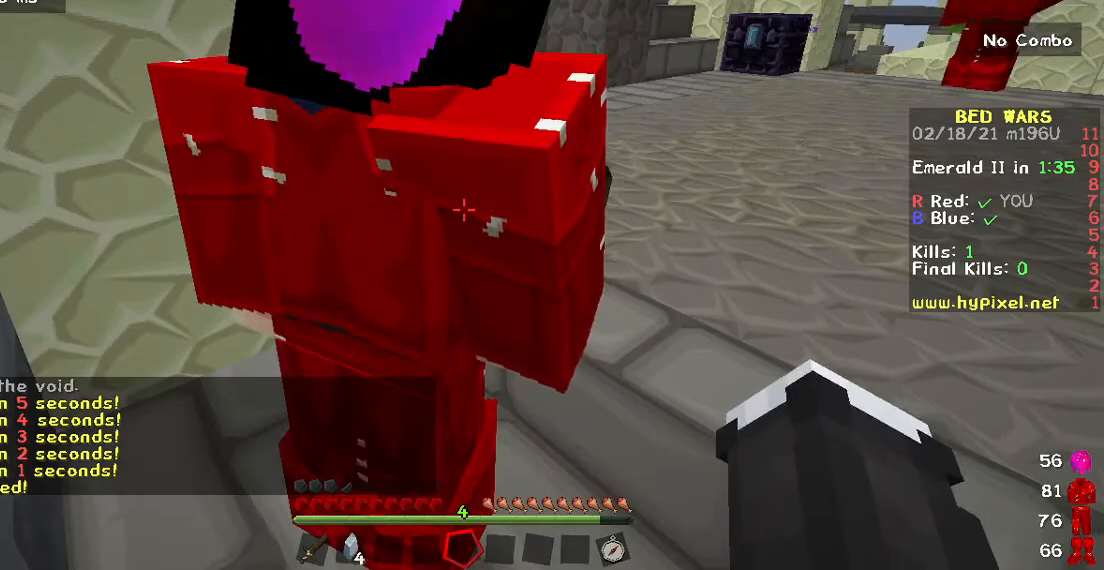
{"keys": [], "mouse": [], "events": []}
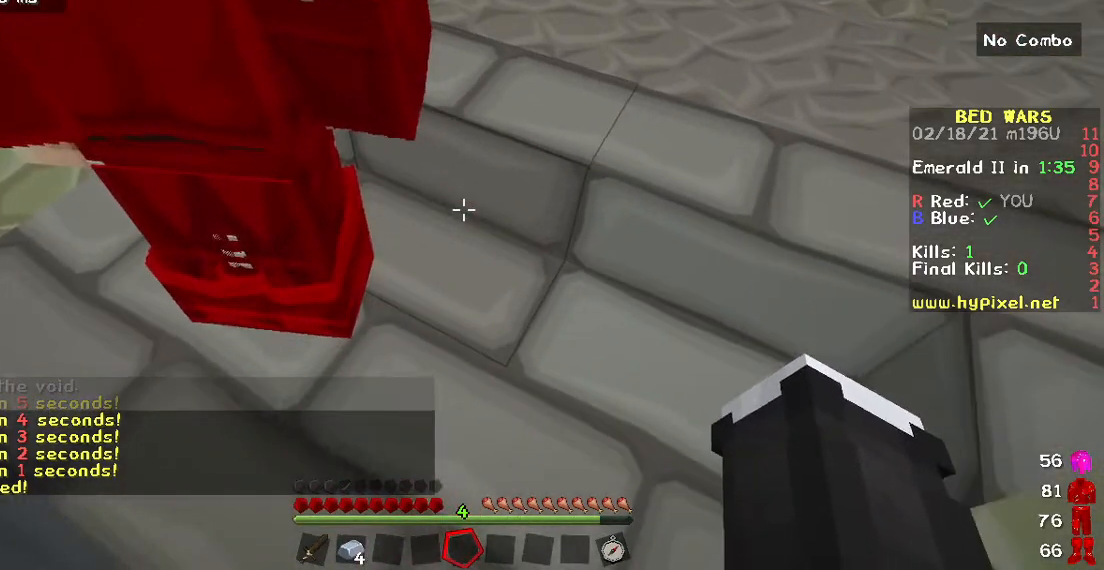
{"keys": [], "mouse": ["right"], "events": [[350, "mouse_right", "down"]]}
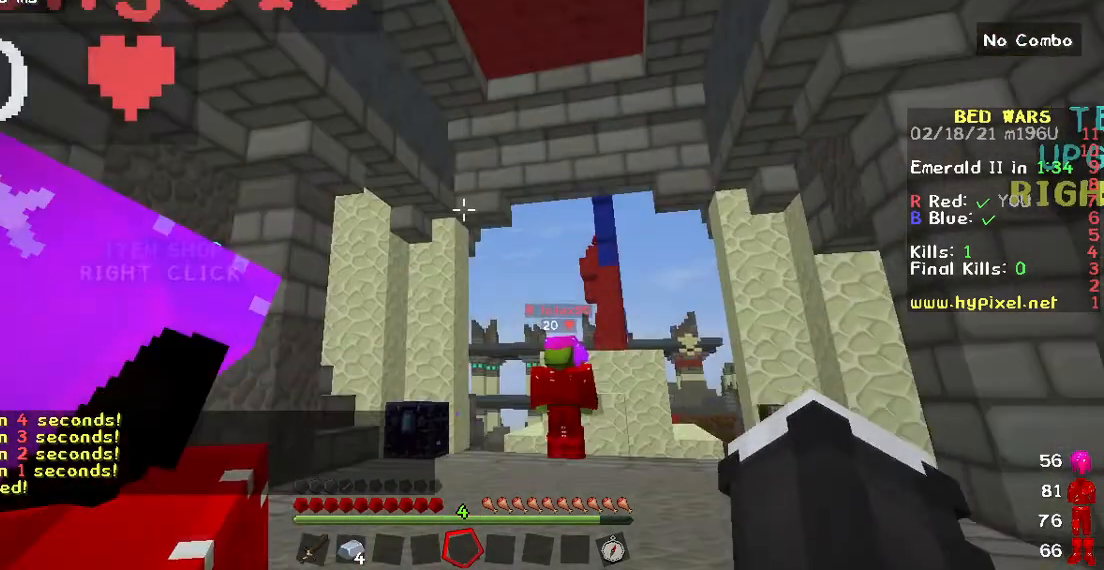
{"keys": [], "mouse": ["right"], "events": [[17, "mouse_right", "up"], [133, "mouse_right", "down"]]}
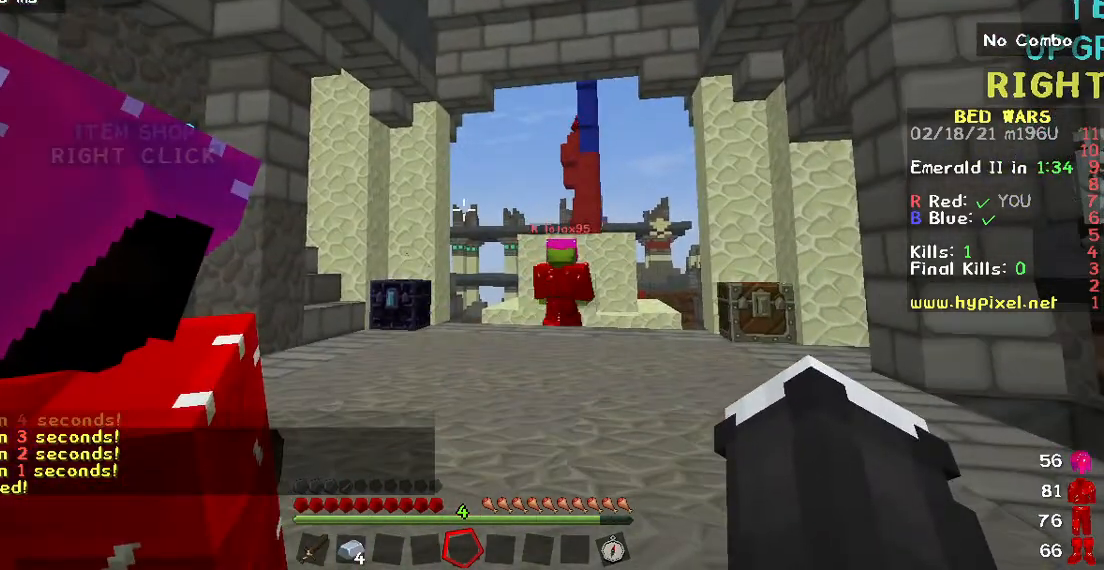
{"keys": [], "mouse": ["left", "right"], "events": [[233, "mouse_left", "down"]]}
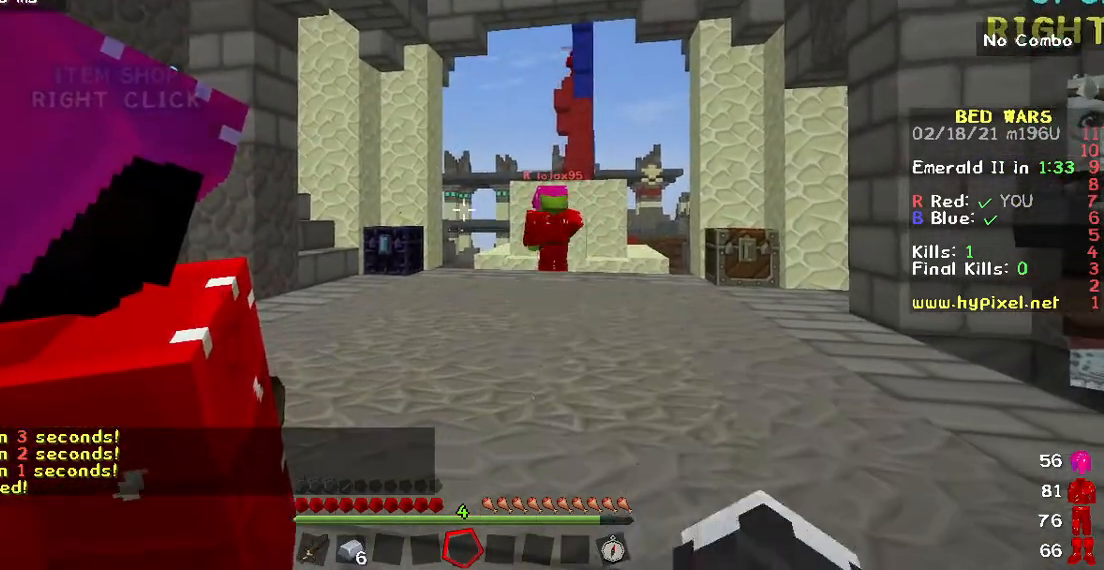
{"keys": [], "mouse": ["right"], "events": [[467, "mouse_left", "up"]]}
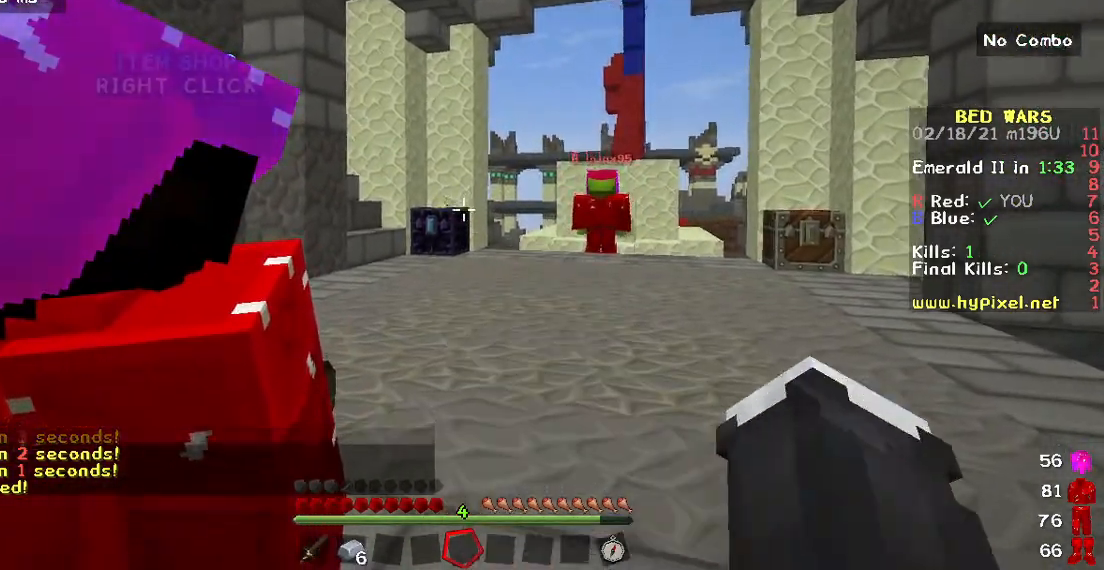
{"keys": [], "mouse": ["left"]}
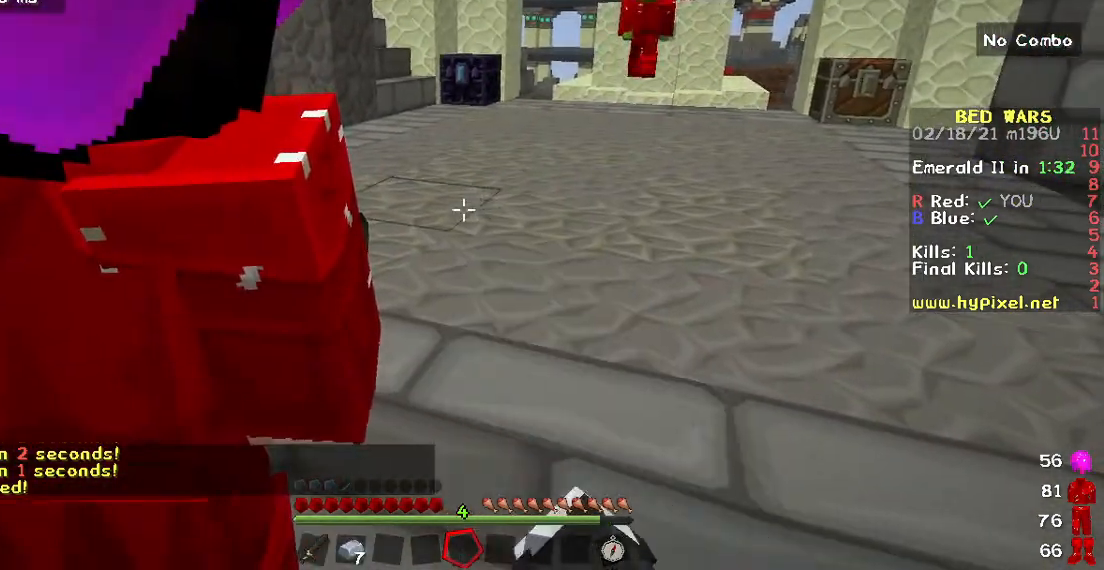
{"keys": [], "mouse": []}
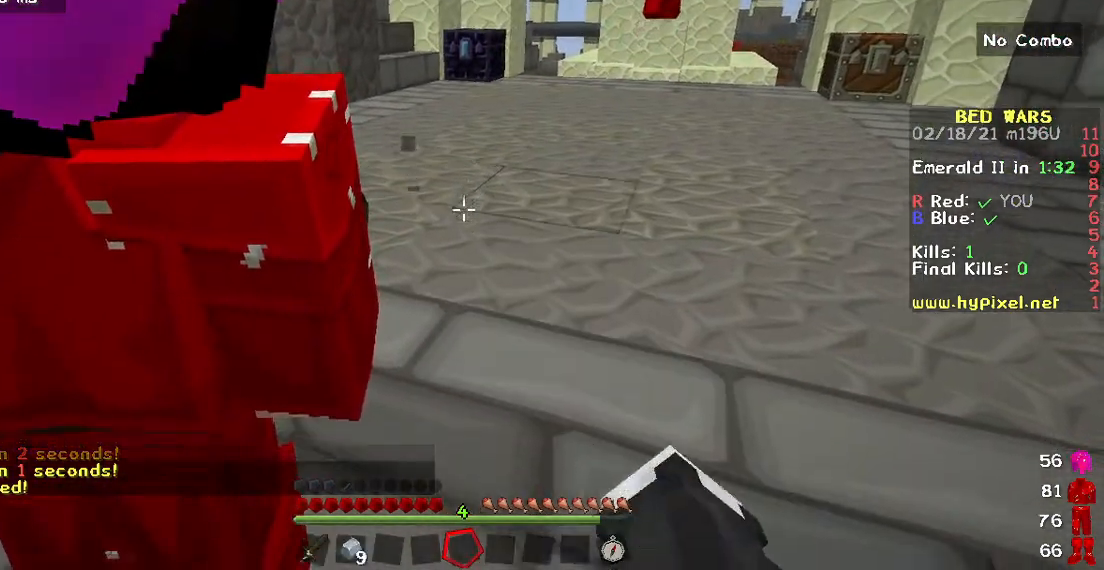
{"keys": [], "mouse": []}
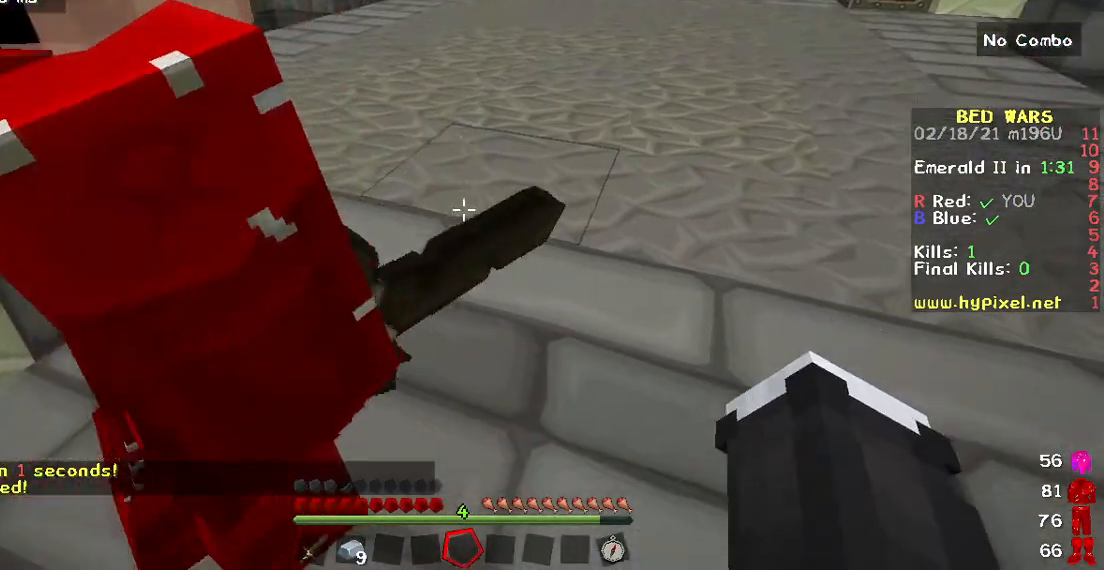
{"keys": [], "mouse": [], "events": []}
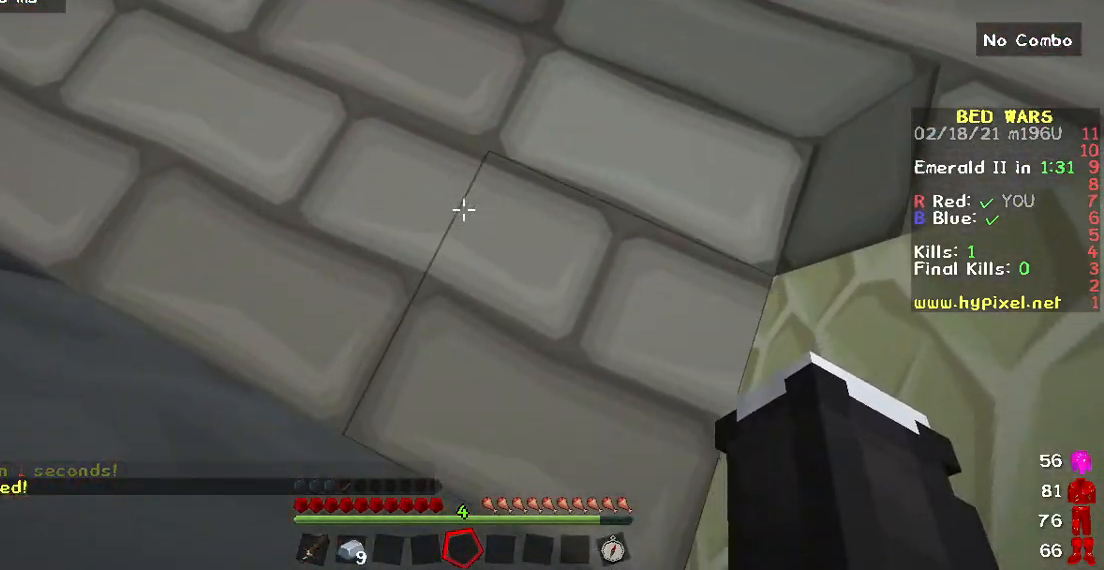
{"keys": [], "mouse": [], "events": [[183, "a", "down"], [367, "a", "up"]]}
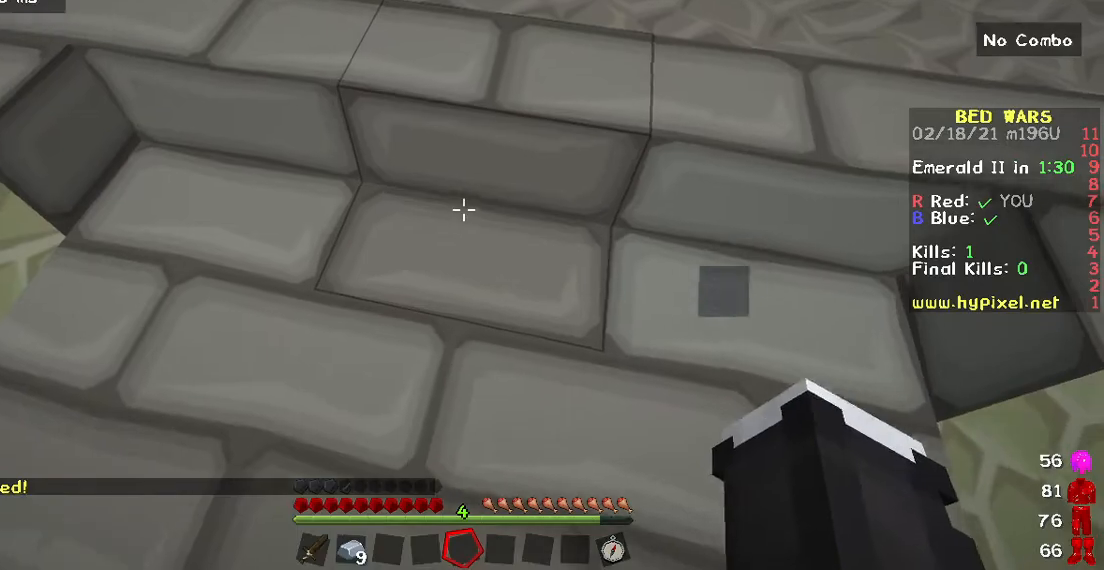
{"keys": [], "mouse": [], "events": []}
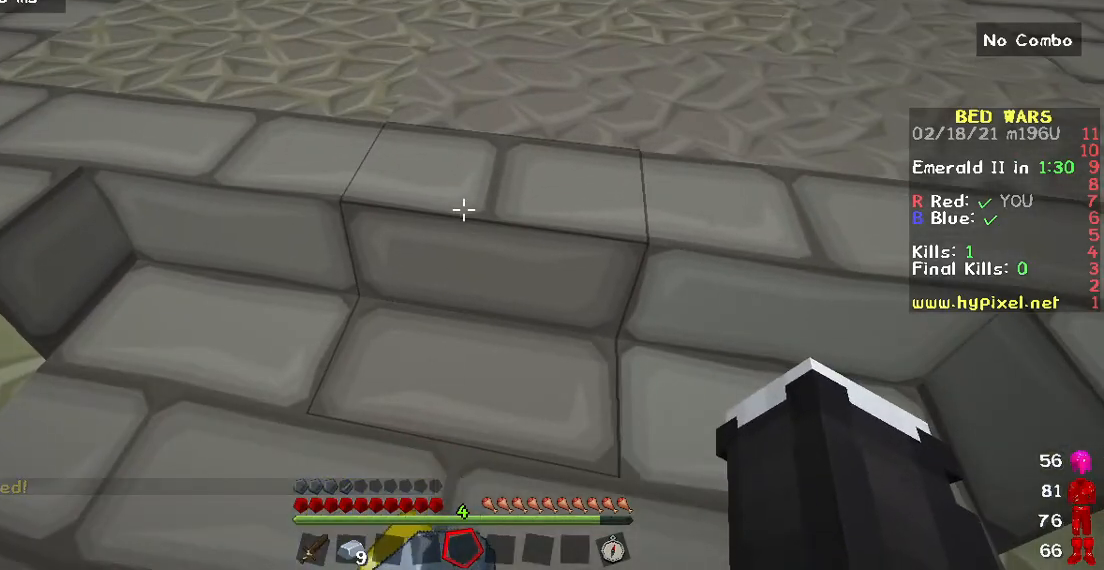
{"keys": [], "mouse": [], "events": []}
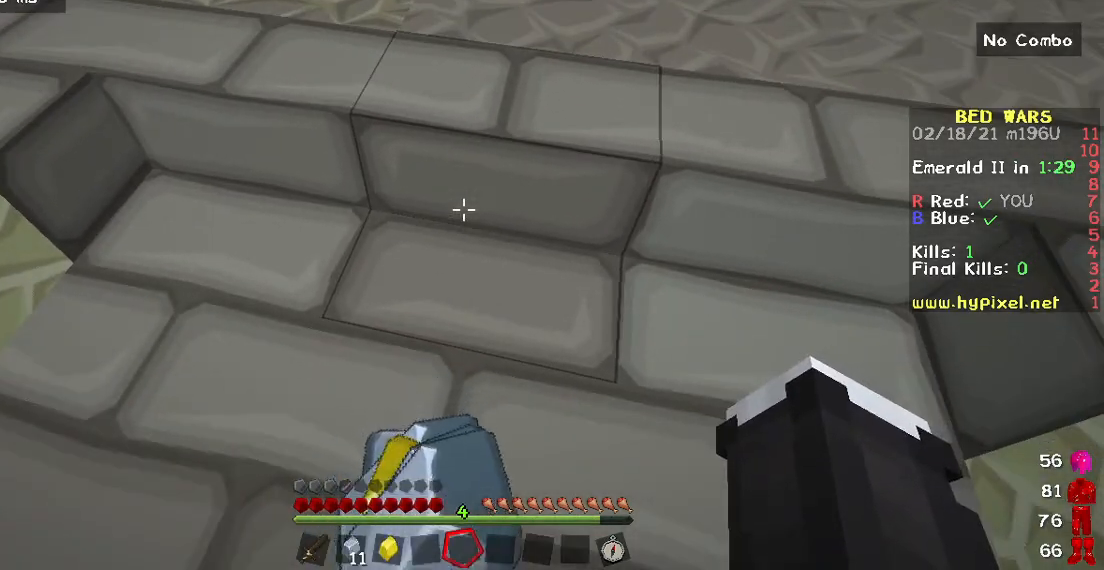
{"keys": [], "mouse": [], "events": []}
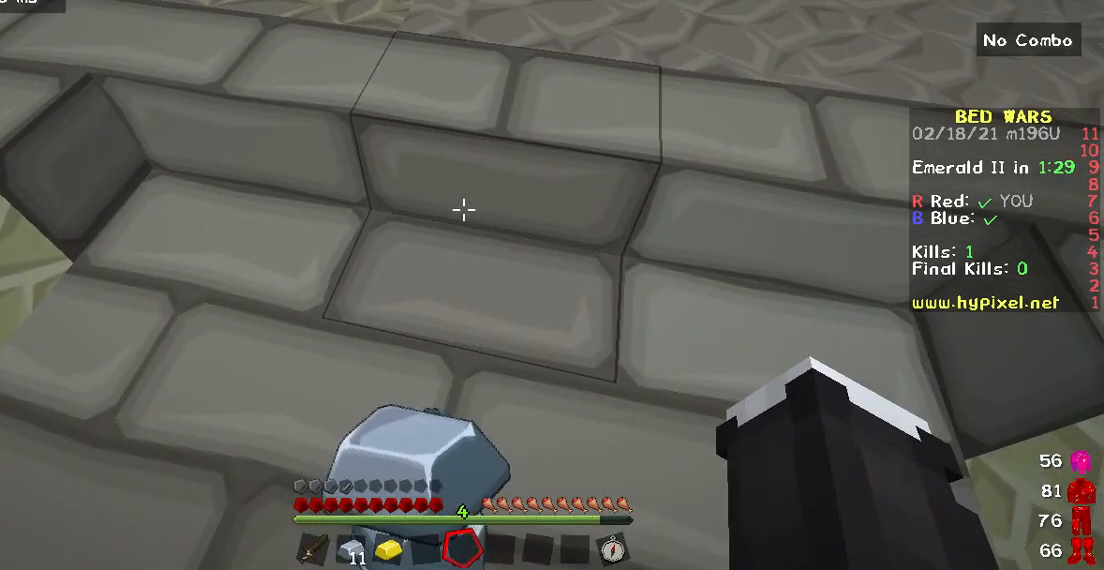
{"keys": ["w"], "mouse": [], "events": [[317, "w", "down"]]}
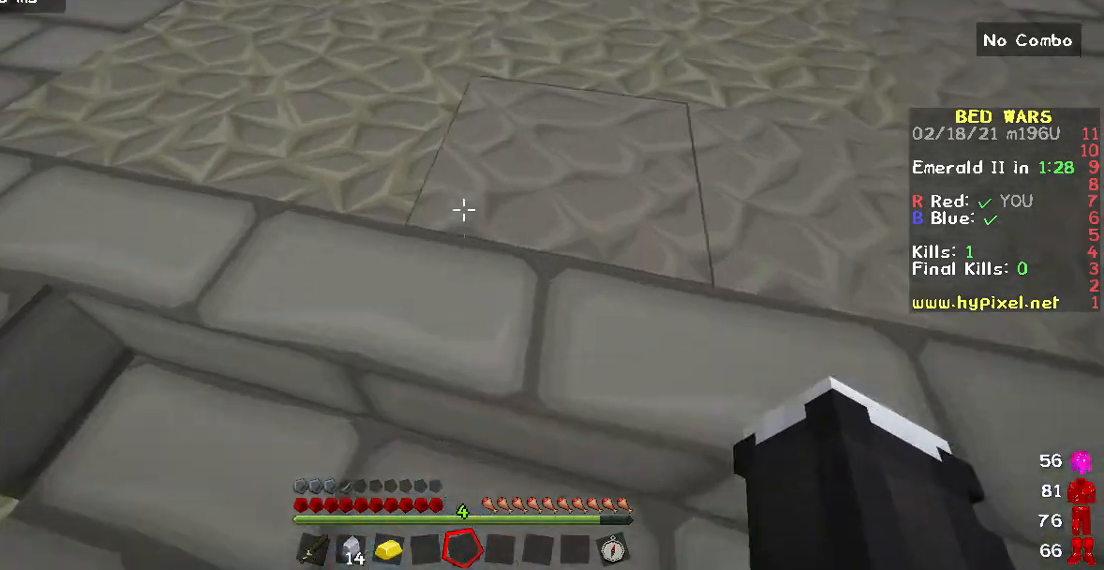
{"keys": ["w"], "mouse": [], "events": []}
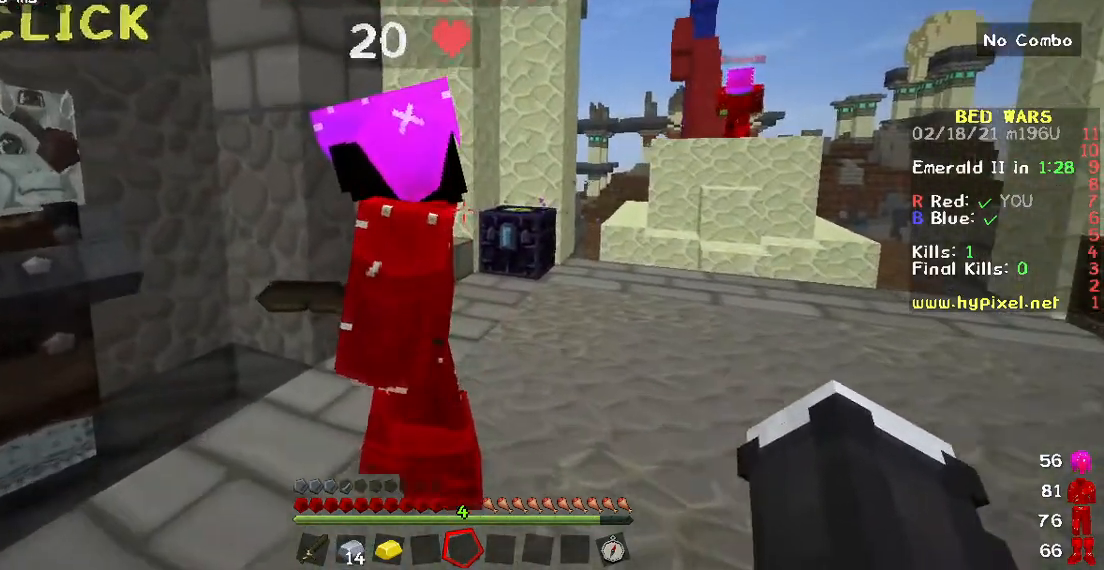
{"keys": [], "mouse": [], "events": [[467, "w", "up"]]}
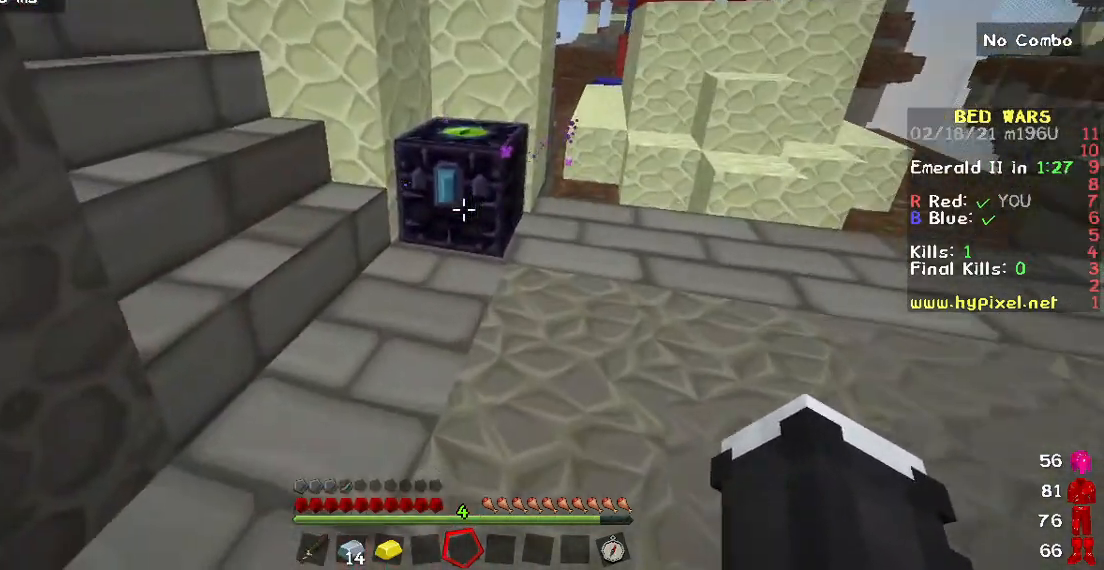
{"keys": [], "mouse": [], "events": [[83, "mouse_right", "down"], [217, "mouse_right", "up"]]}